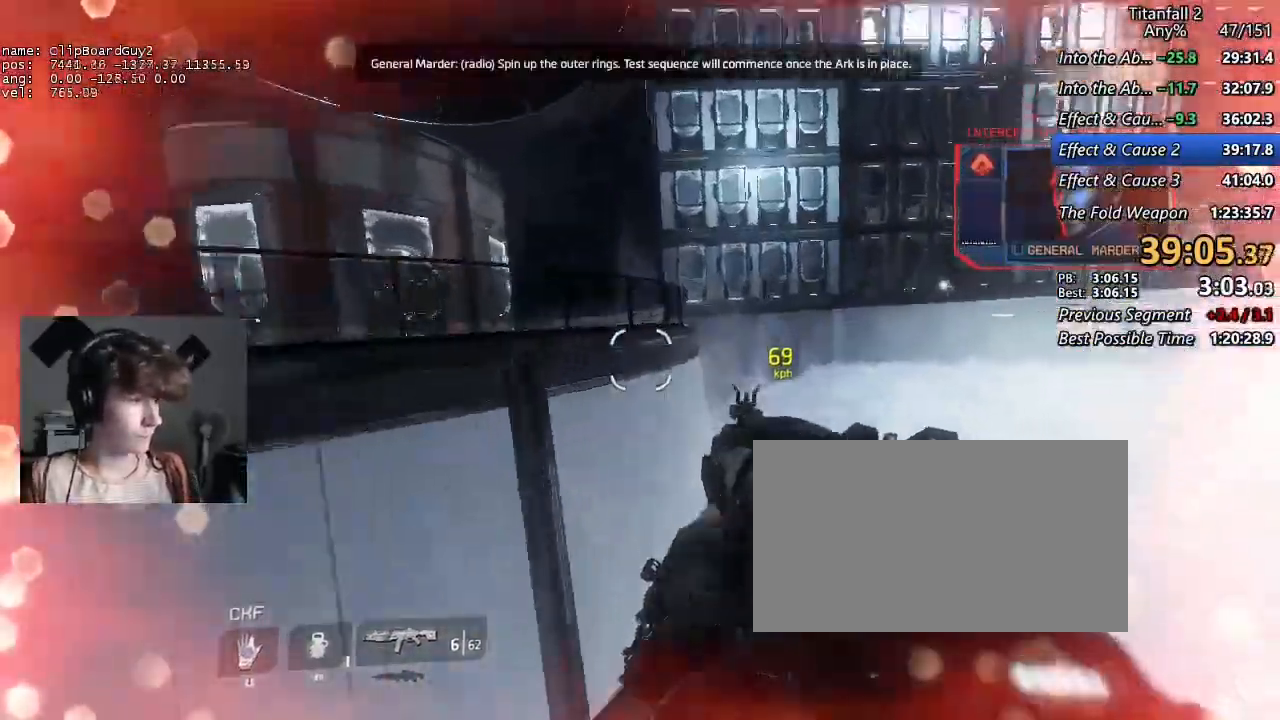
Gameplay with keyboard and mouse; each line is a JSON object with the keys and mouse buttons held at the frame after it. "events" lists presses ("down") and releases ("up") of "1", "2", "3", "4", "5", "a", "alt", "b", "c", "ctrl", "d", "e", "f", "g", "q", "r", "s", "shift", "space", "t", "tab", "v", "w", "x", "z", "mouse_left", "mouse_middle", "mouse_right", "mouse_mb4", "mouse_mb5", "mouse_wheel_up" and "mouse_wheel_down" between this image and that frame as [ms after this image, input, new state], when the widget could be followed in between. "mouse_left", "mouse_middle", "mouse_right", "mouse_mb4", "mouse_mb5", "mouse_wheel_up", "mouse_wheel_down" = the "left", "middle", "right", "mb4", "mb5", "wheel_up", "wheel_down" buttons of the "mouse" list. No other keys are recorded. Not read: mouse_move.
{"keys": ["a", "d", "shift", "space"], "mouse": [], "events": [[50, "a", "down"], [50, "w", "down"], [234, "b", "down"], [234, "space", "down"], [334, "a", "up"], [334, "b", "up"], [334, "space", "up"], [334, "w", "up"], [484, "a", "down"], [484, "space", "down"]]}
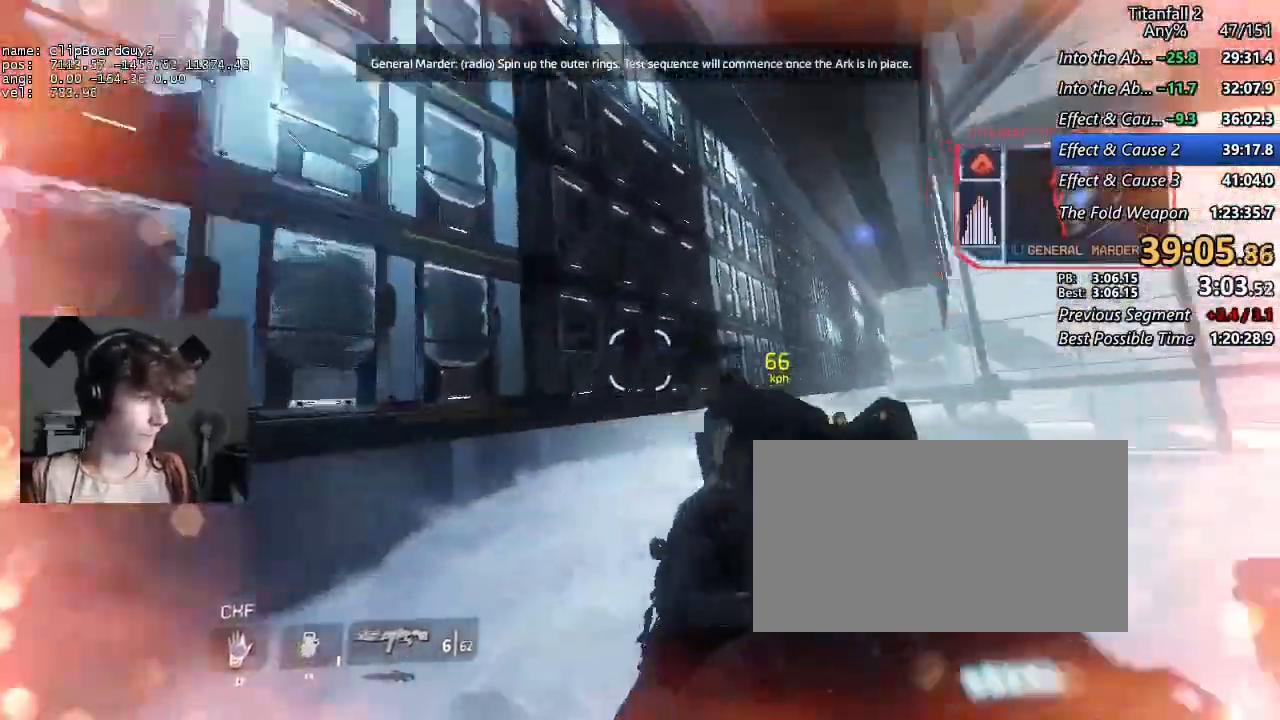
{"keys": ["a", "d", "shift", "w"], "mouse": [], "events": [[17, "mouse_left", "down"], [67, "a", "up"], [117, "space", "up"], [167, "mouse_left", "up"], [400, "a", "down"], [400, "w", "down"]]}
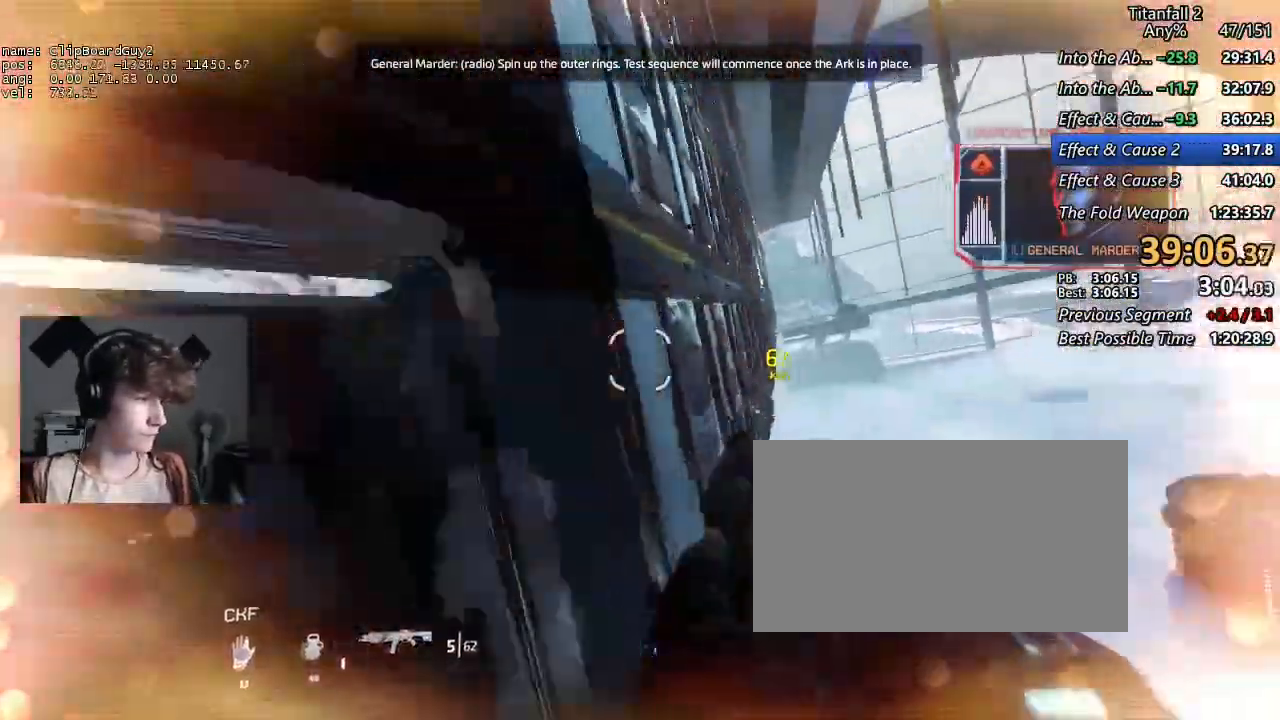
{"keys": ["a", "shift"], "mouse": [], "events": [[134, "b", "down"], [134, "space", "down"], [184, "d", "up"], [184, "w", "up"], [217, "b", "up"], [217, "mouse_mb4", "down"], [217, "space", "up"], [367, "mouse_mb4", "up"]]}
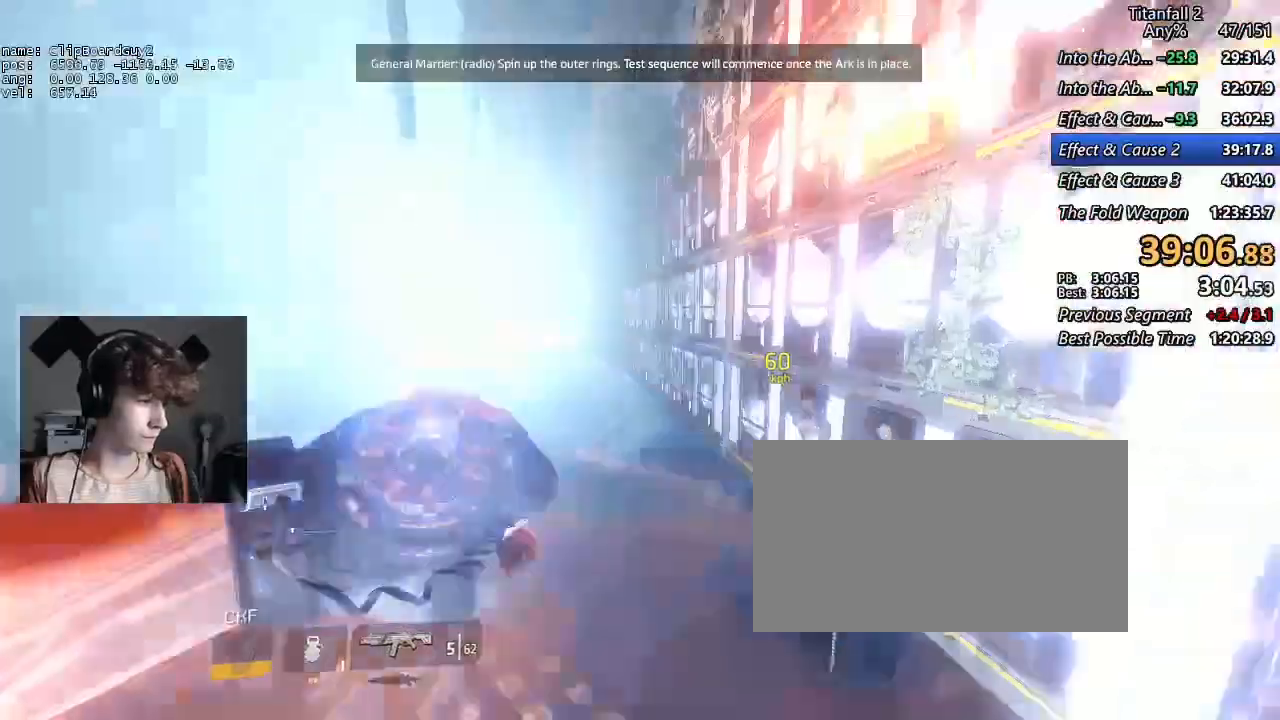
{"keys": ["d", "shift"], "mouse": [], "events": [[234, "d", "down"], [234, "space", "down"], [284, "a", "up"], [334, "space", "up"]]}
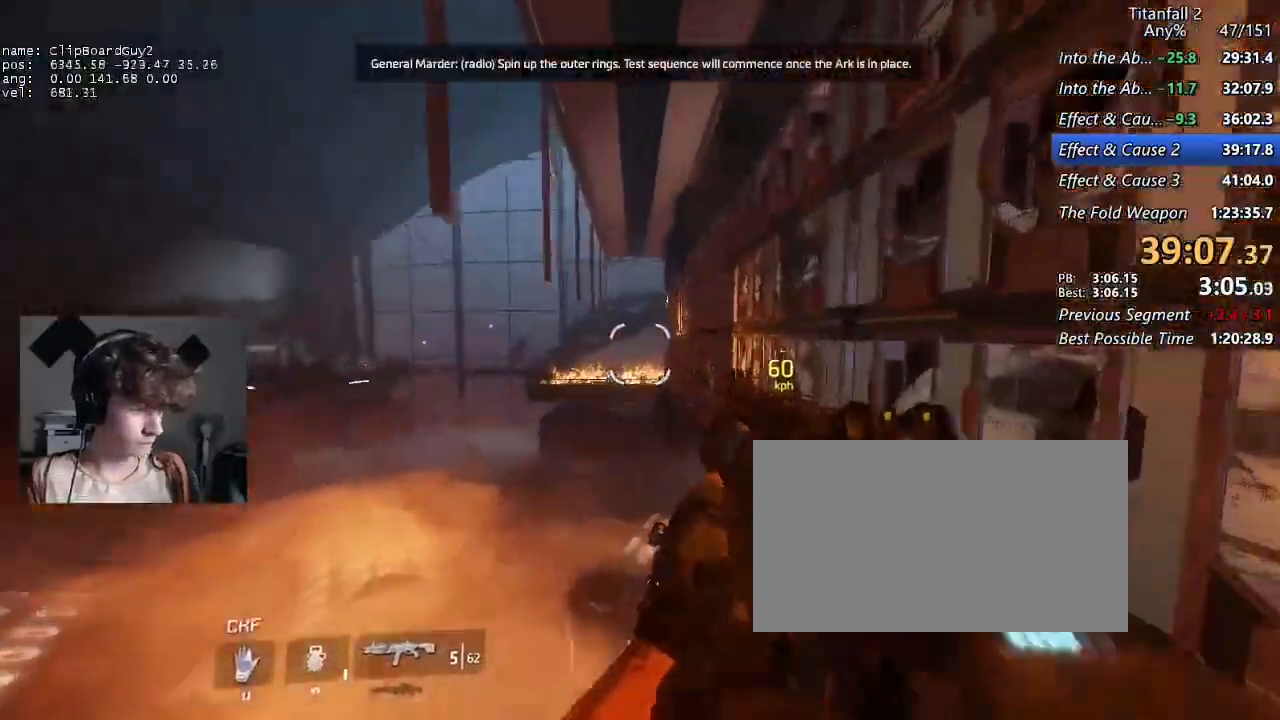
{"keys": ["a", "d", "shift"], "mouse": [], "events": [[484, "a", "down"]]}
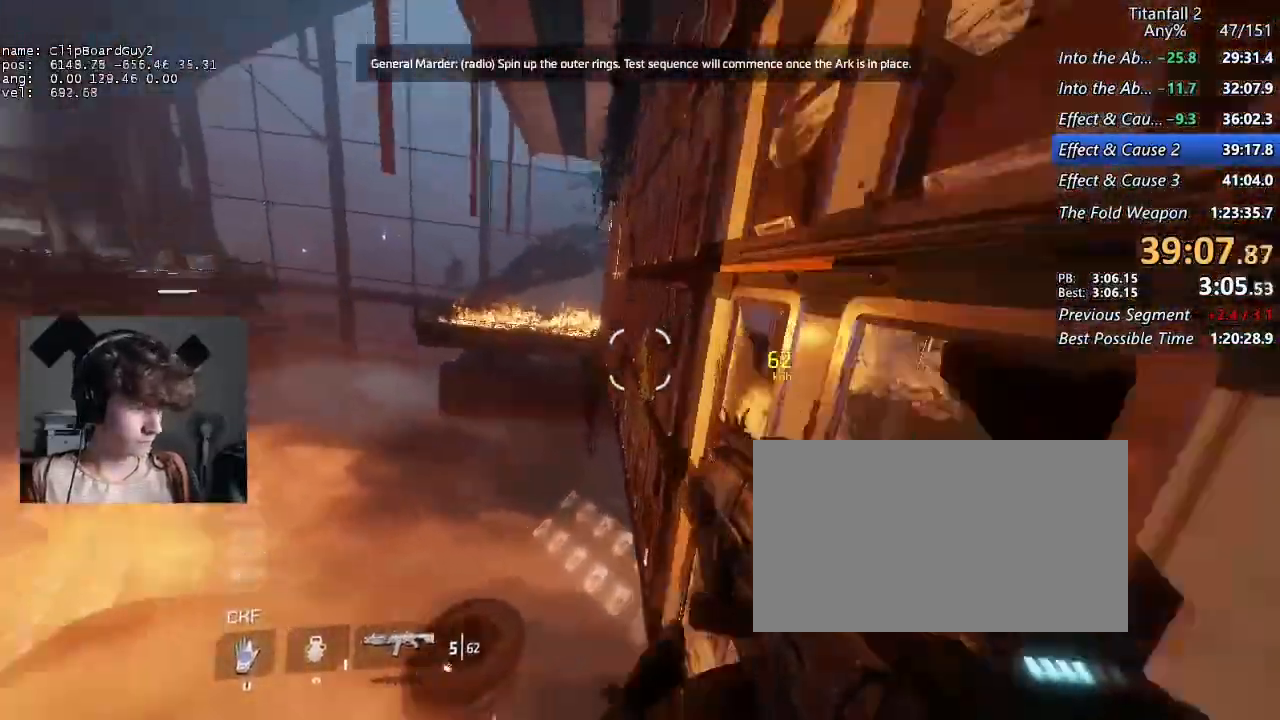
{"keys": ["d", "shift"], "mouse": [], "events": [[34, "w", "down"], [217, "b", "down"], [217, "space", "down"], [267, "a", "up"], [267, "w", "up"], [317, "b", "up"], [317, "space", "up"]]}
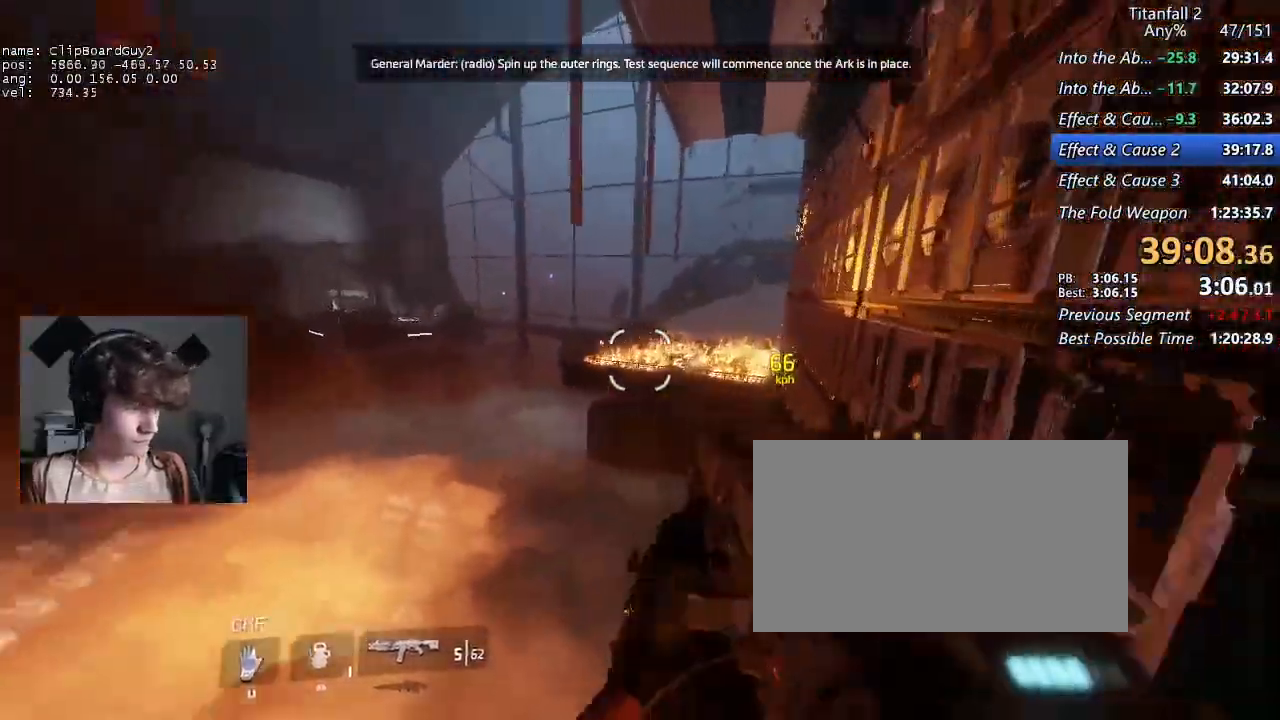
{"keys": ["a", "shift"], "mouse": [], "events": [[234, "a", "down"], [234, "space", "down"], [334, "d", "up"], [334, "space", "up"]]}
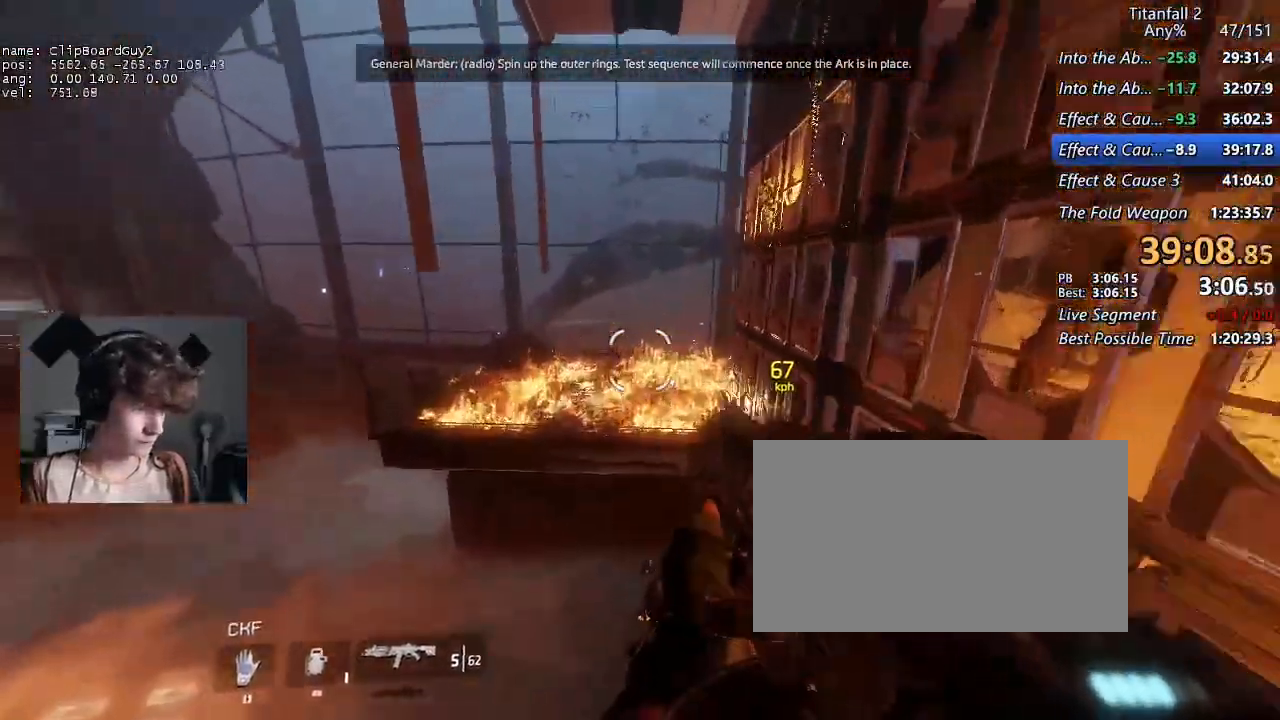
{"keys": ["a", "shift"], "mouse": [], "events": []}
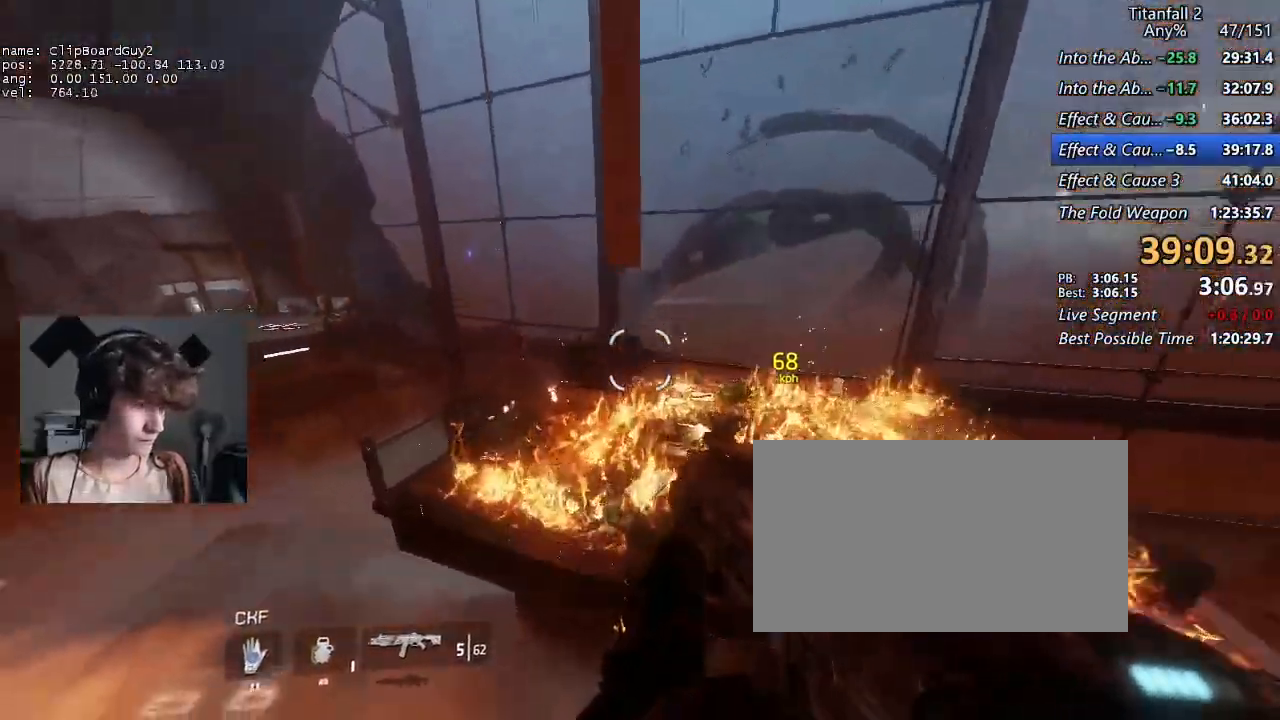
{"keys": ["shift", "w"], "mouse": [], "events": [[184, "a", "up"], [217, "w", "down"], [267, "mouse_mb4", "down"], [417, "mouse_mb4", "up"]]}
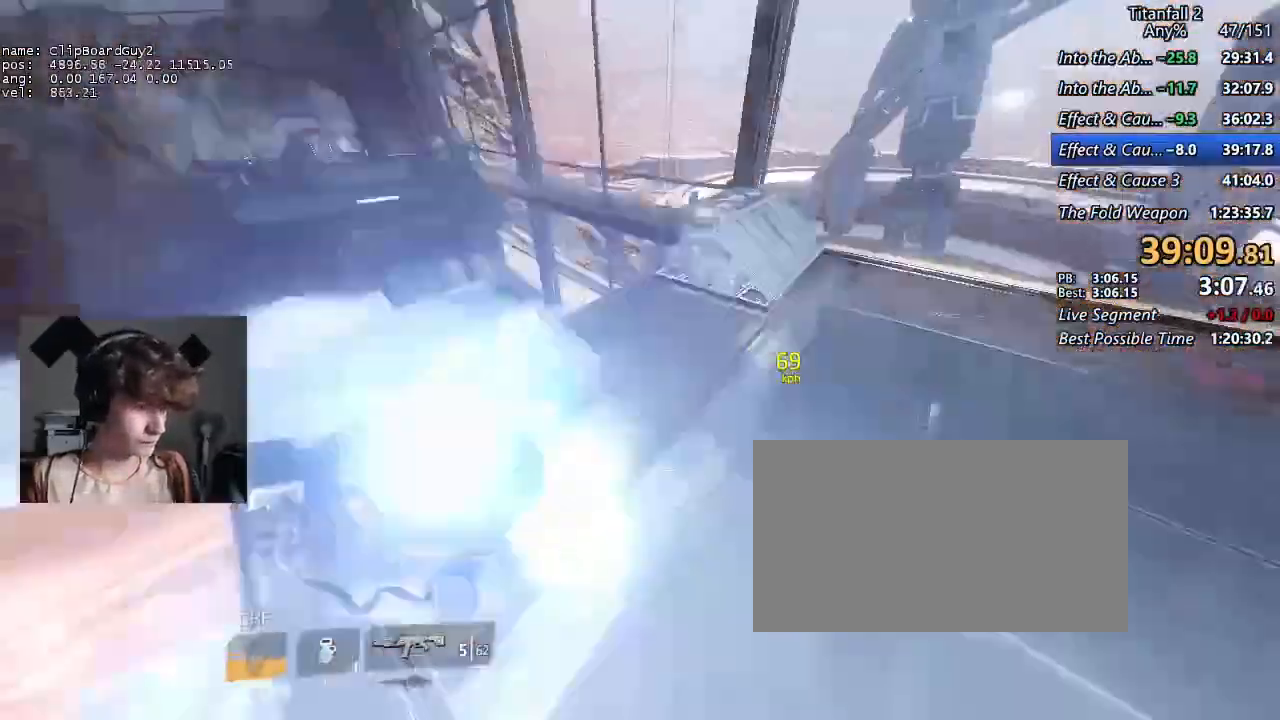
{"keys": ["a", "shift", "w"], "mouse": [], "events": [[50, "f", "down"], [100, "f", "up"], [200, "f", "down"], [234, "f", "up"], [334, "f", "down"], [384, "a", "down"], [434, "f", "up"]]}
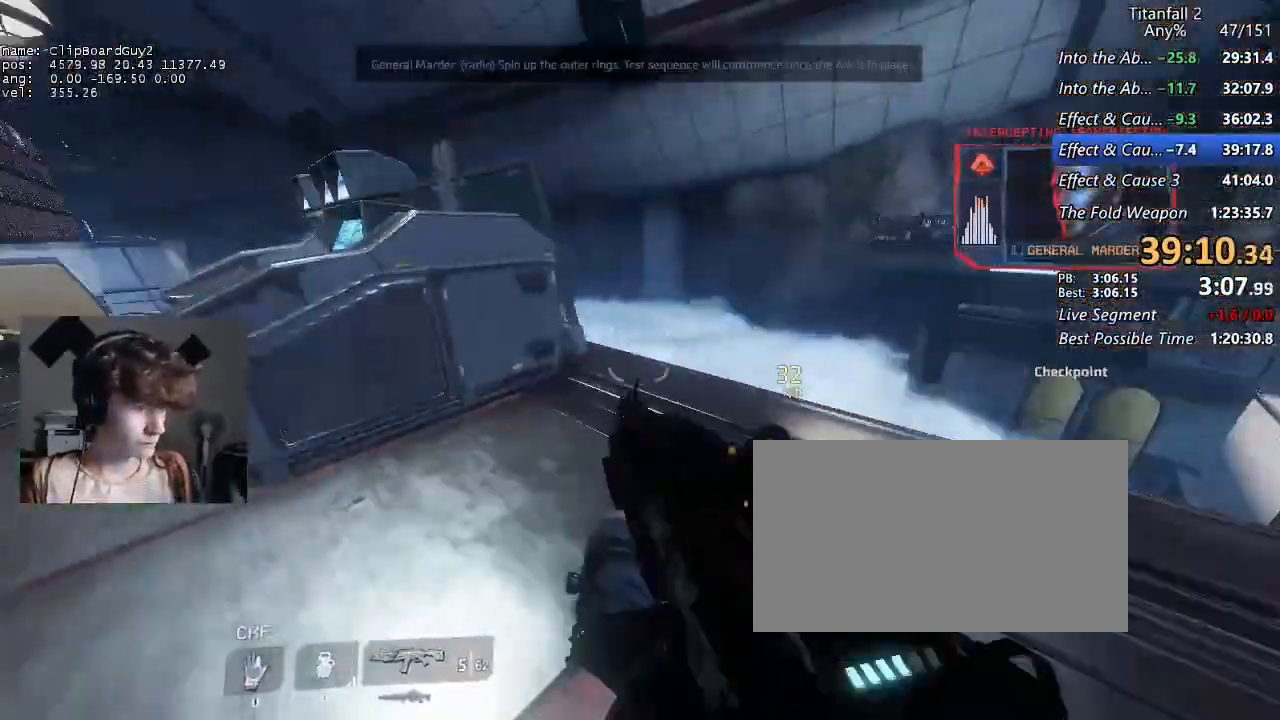
{"keys": ["shift", "w"], "mouse": [], "events": [[167, "a", "up"], [400, "mouse_mb5", "down"], [484, "mouse_mb5", "up"]]}
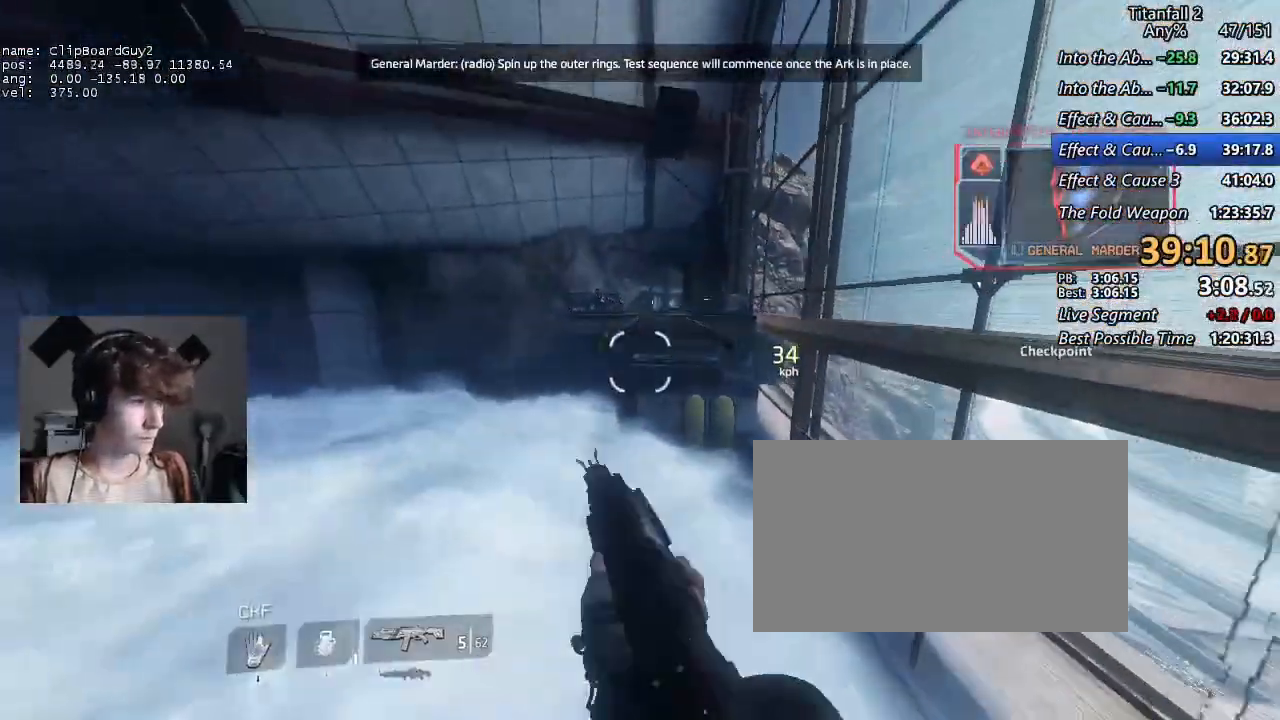
{"keys": ["d", "shift", "space", "w"], "mouse": [], "events": [[500, "d", "down"], [500, "space", "down"]]}
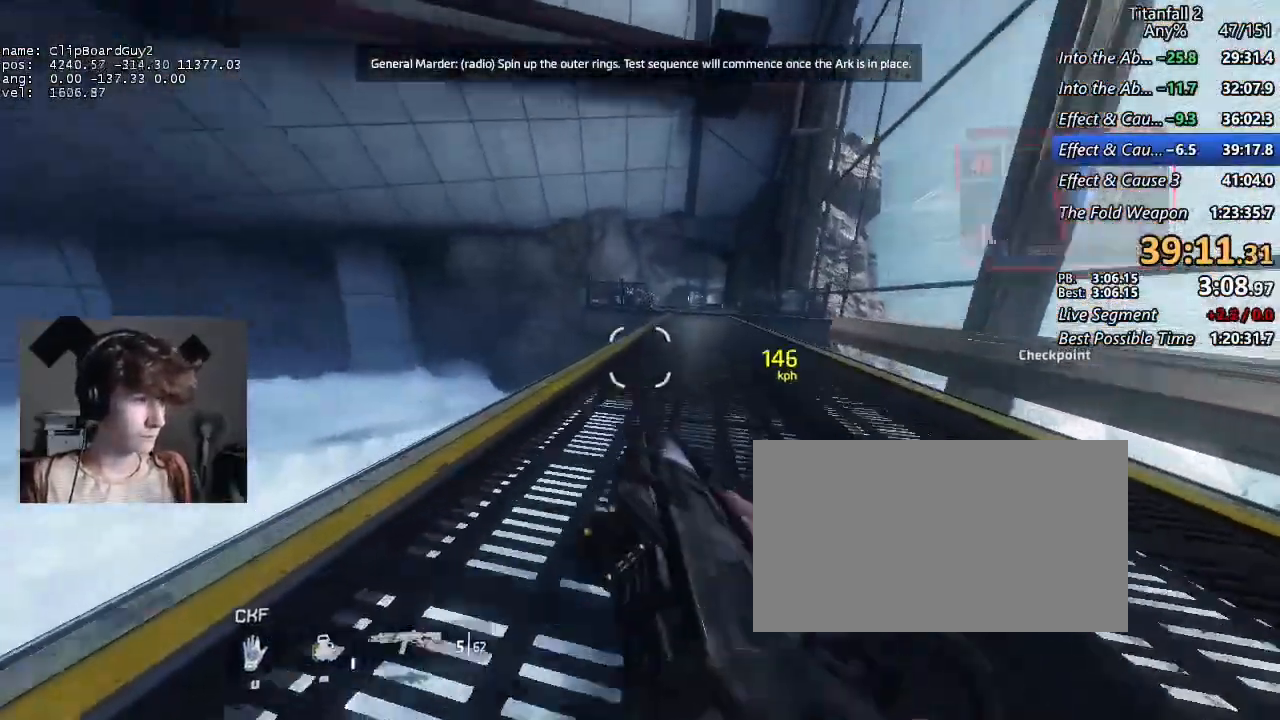
{"keys": ["a", "shift"], "mouse": [], "events": [[50, "w", "up"], [100, "space", "up"], [150, "w", "down"], [234, "w", "up"], [434, "a", "down"], [434, "d", "up"]]}
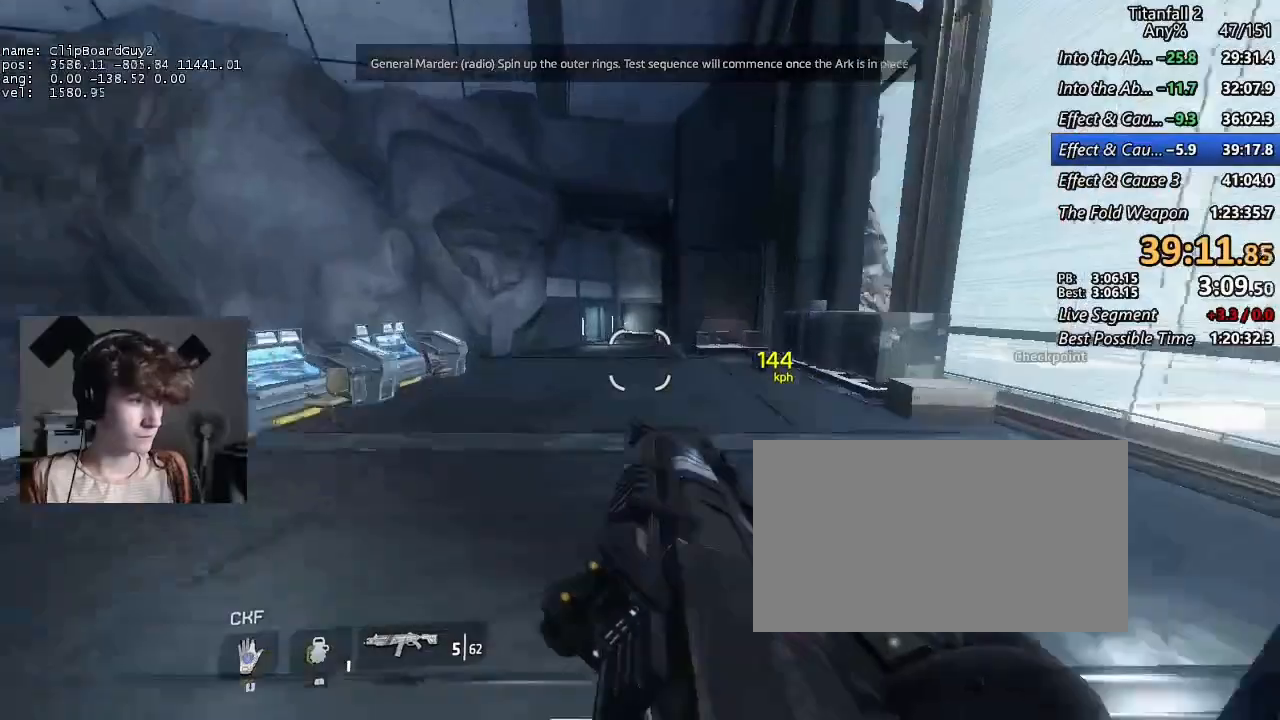
{"keys": ["a", "shift", "space"], "mouse": [], "events": [[484, "space", "down"]]}
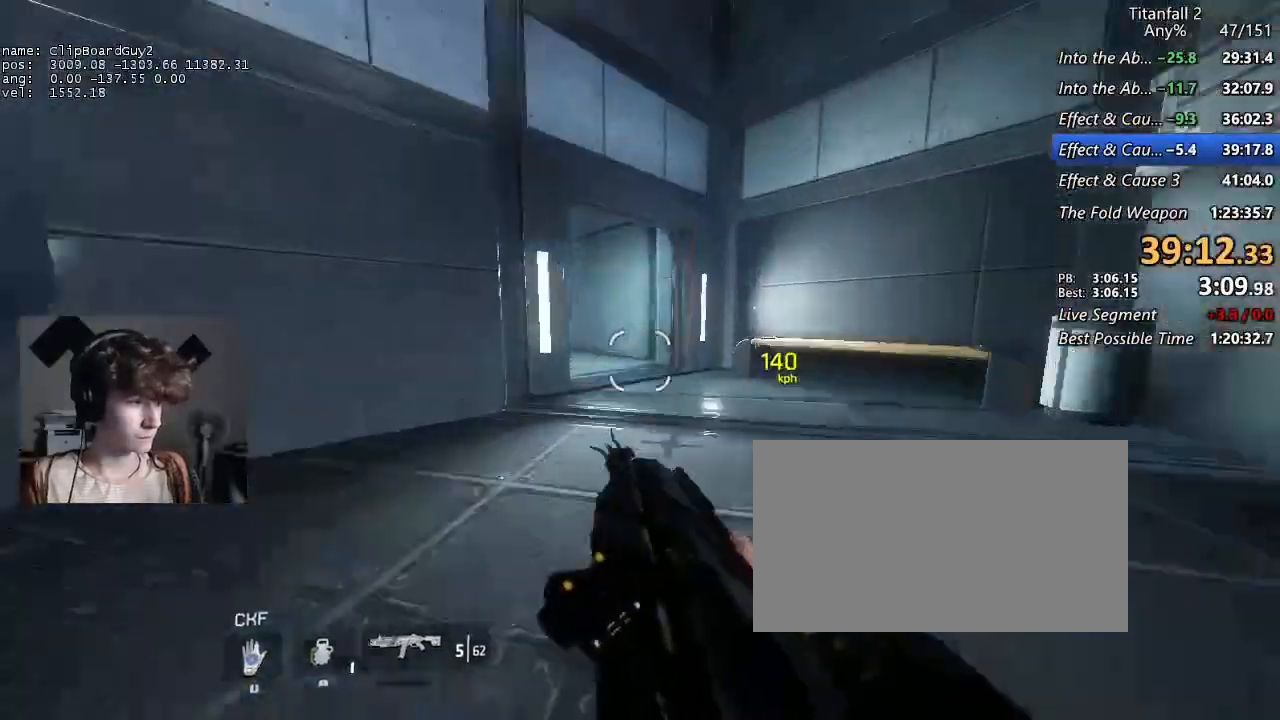
{"keys": ["a", "shift"], "mouse": [], "events": [[34, "w", "down"], [84, "space", "up"], [84, "w", "up"], [234, "w", "down"], [267, "w", "up"], [317, "mouse_mb4", "down"], [367, "d", "down"], [367, "space", "down"], [417, "mouse_mb4", "up"], [467, "d", "up"], [467, "space", "up"]]}
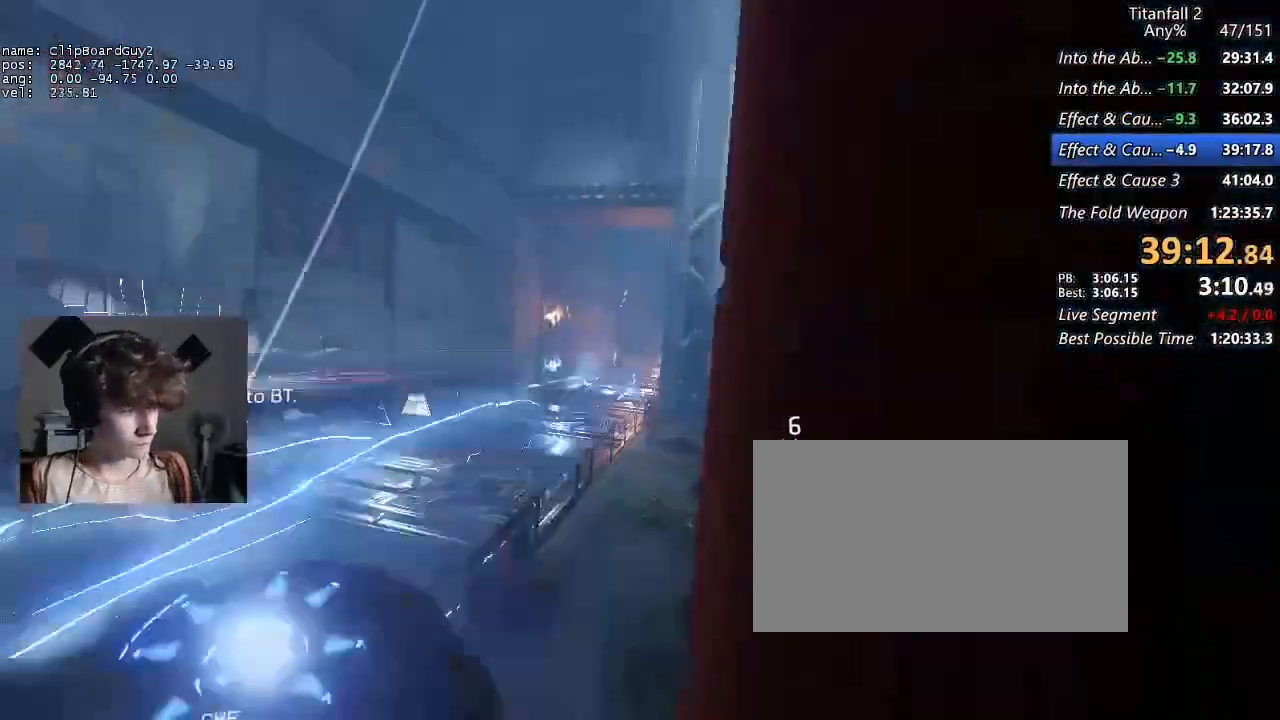
{"keys": ["d", "shift"], "mouse": [], "events": [[100, "d", "down"], [234, "d", "up"], [384, "w", "down"], [434, "a", "up"], [434, "d", "down"], [484, "w", "up"]]}
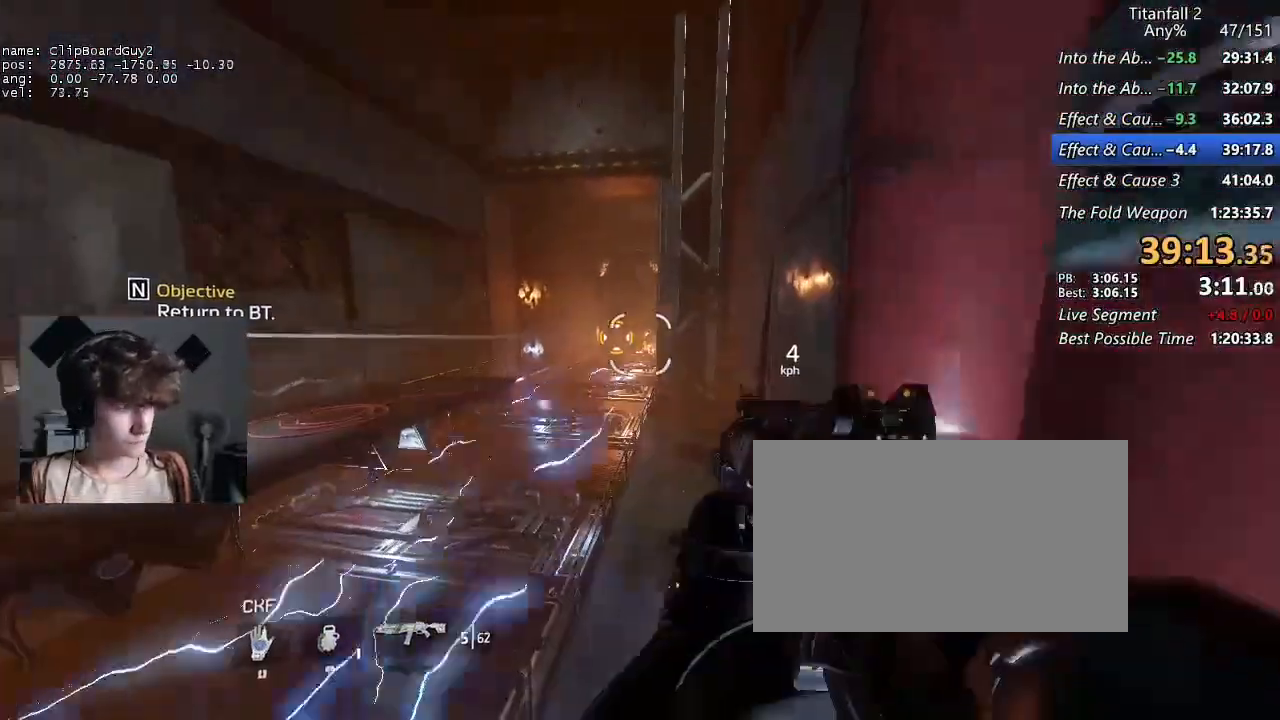
{"keys": ["shift", "w"], "mouse": [], "events": [[117, "w", "down"], [167, "d", "up"]]}
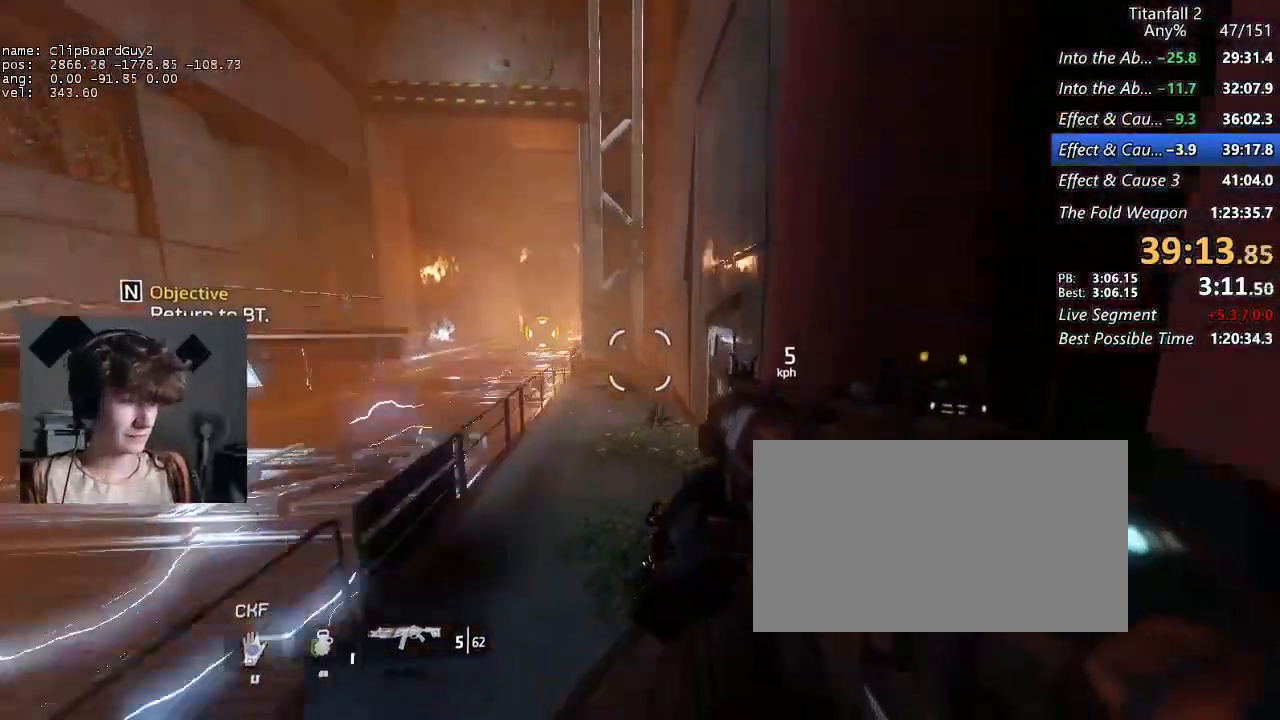
{"keys": ["shift", "w"], "mouse": [], "events": []}
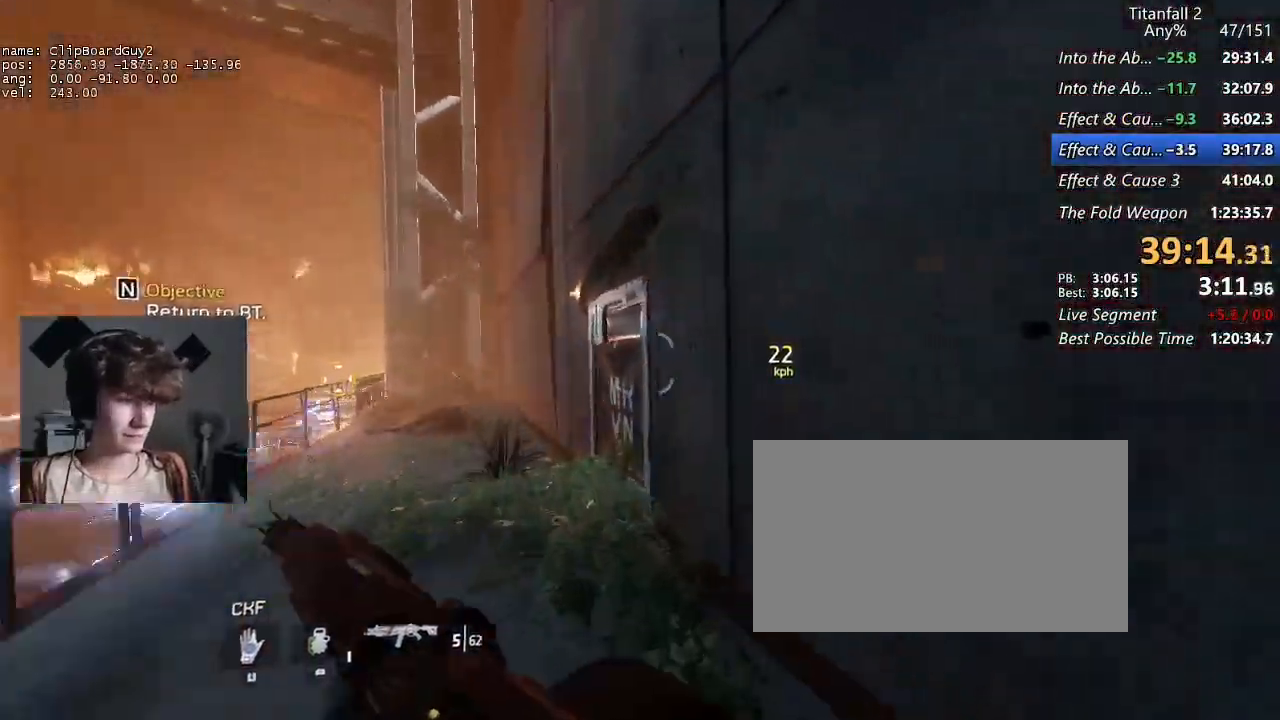
{"keys": ["a", "d", "shift", "w"], "mouse": [], "events": [[100, "a", "down"], [150, "d", "down"], [150, "space", "down"], [200, "space", "up"]]}
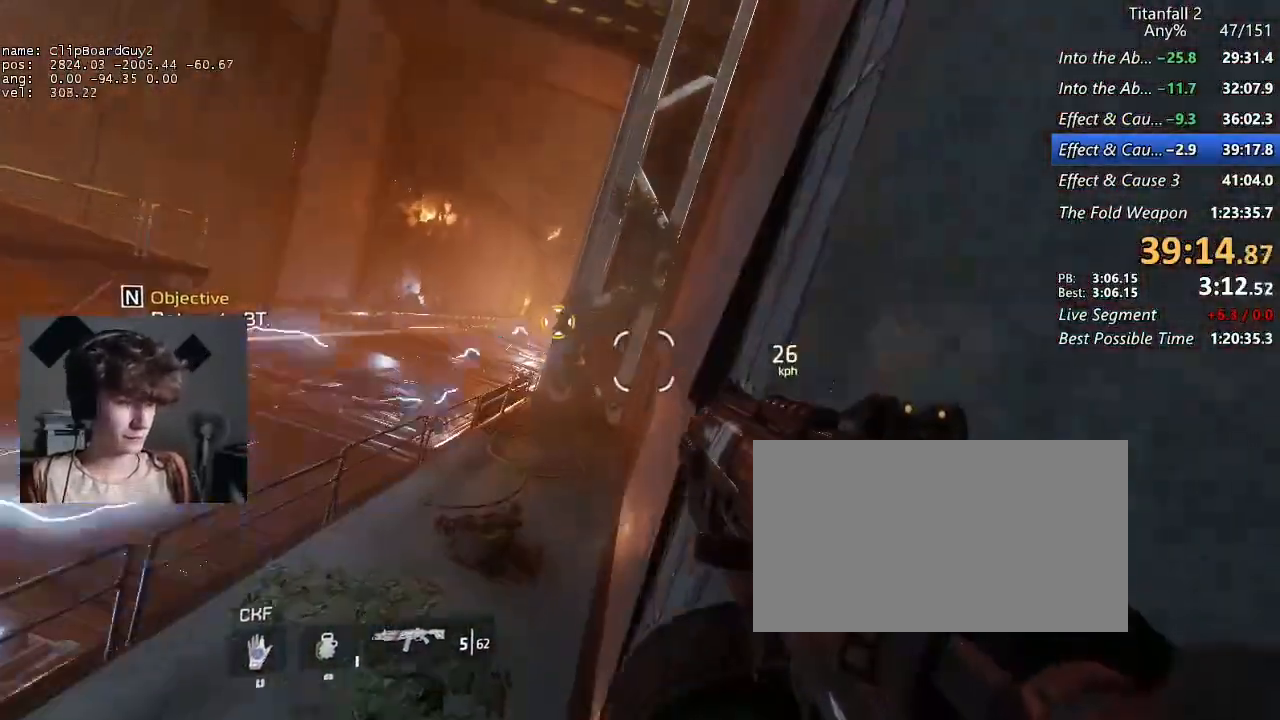
{"keys": ["a", "shift"], "mouse": [], "events": [[167, "b", "down"], [167, "space", "down"], [217, "d", "up"], [217, "w", "up"], [300, "b", "up"], [300, "space", "up"]]}
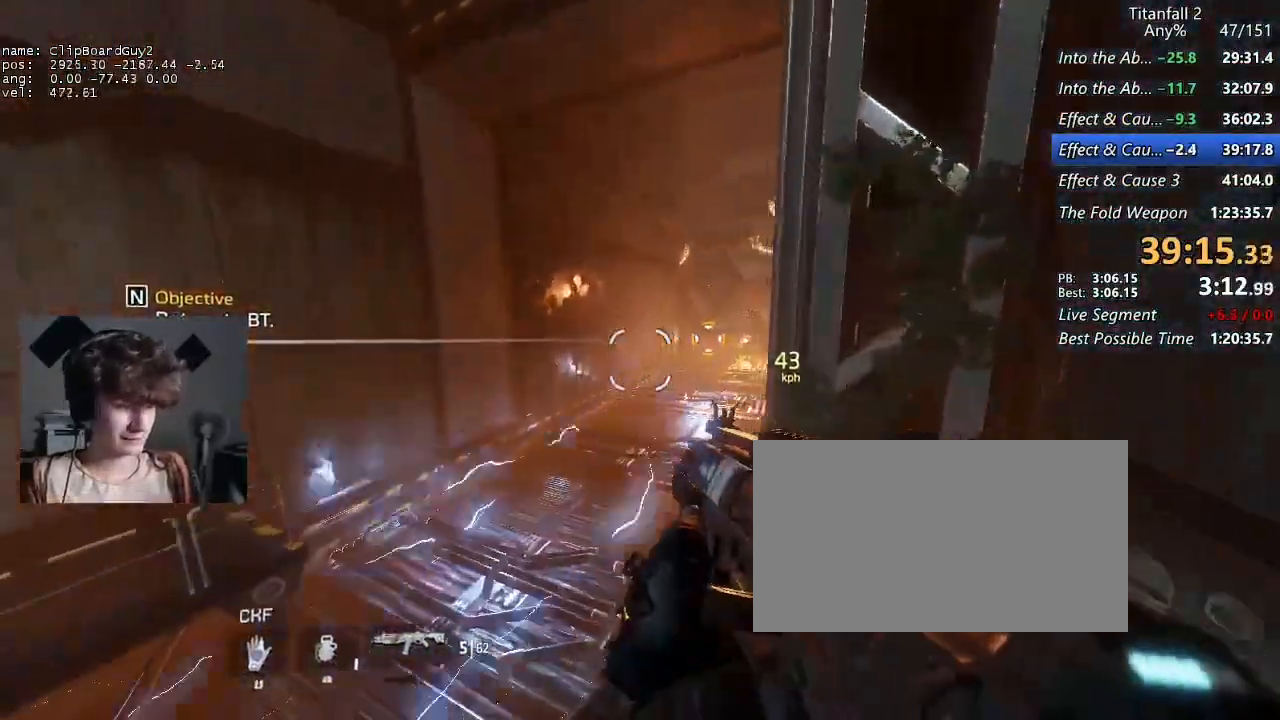
{"keys": ["d", "shift"], "mouse": [], "events": [[317, "d", "down"], [317, "space", "down"], [367, "a", "up"], [417, "space", "up"]]}
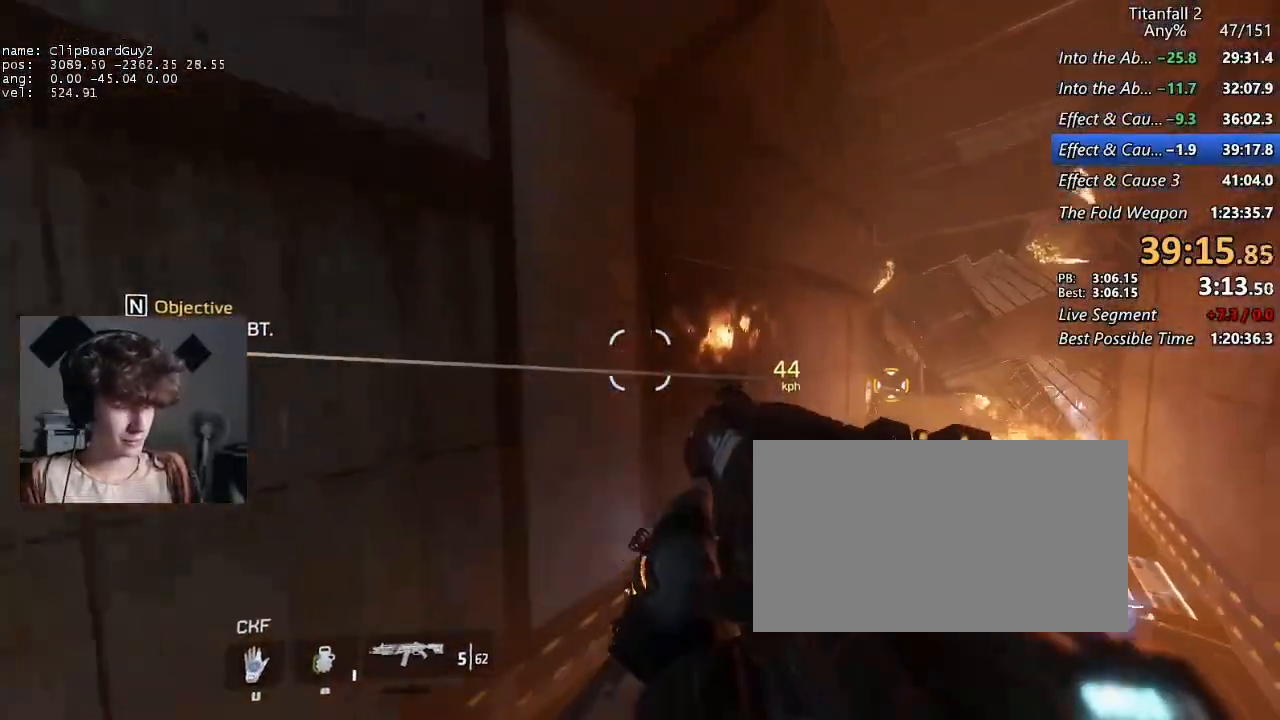
{"keys": ["d", "shift"], "mouse": [], "events": []}
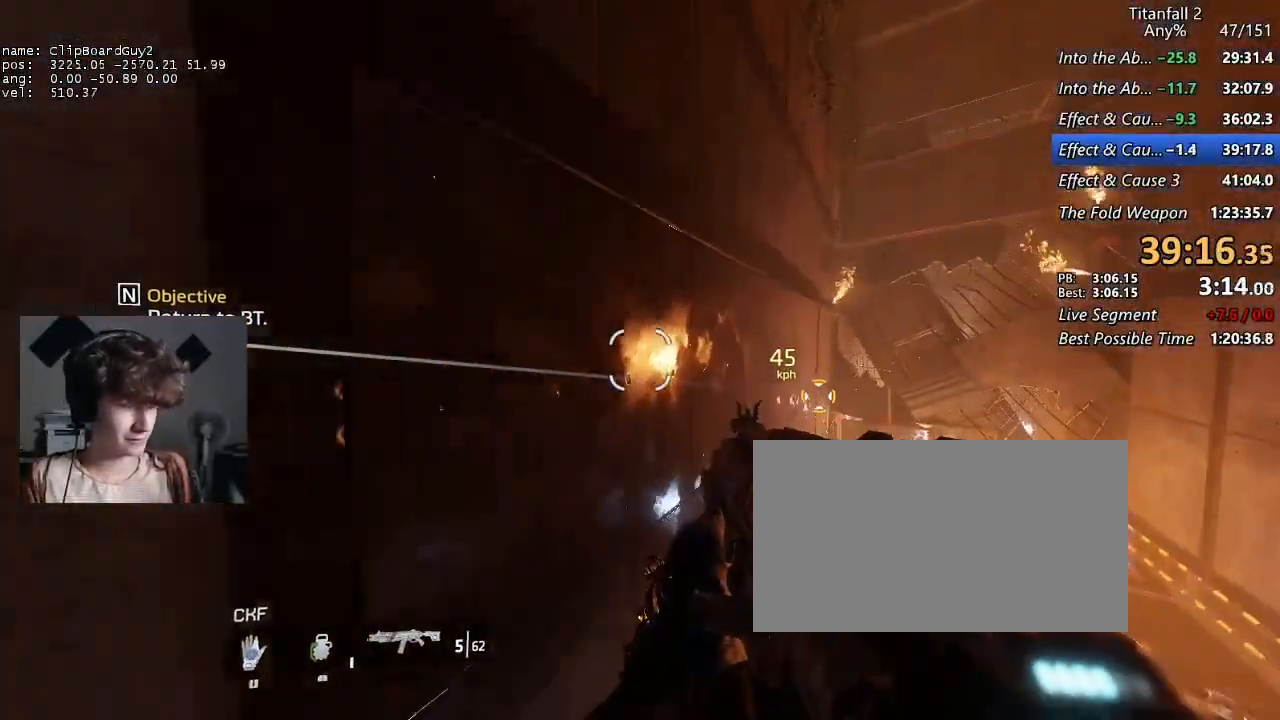
{"keys": ["a", "b", "d", "shift", "space"], "mouse": [], "events": [[117, "a", "down"], [117, "w", "down"], [450, "b", "down"], [450, "space", "down"], [484, "w", "up"]]}
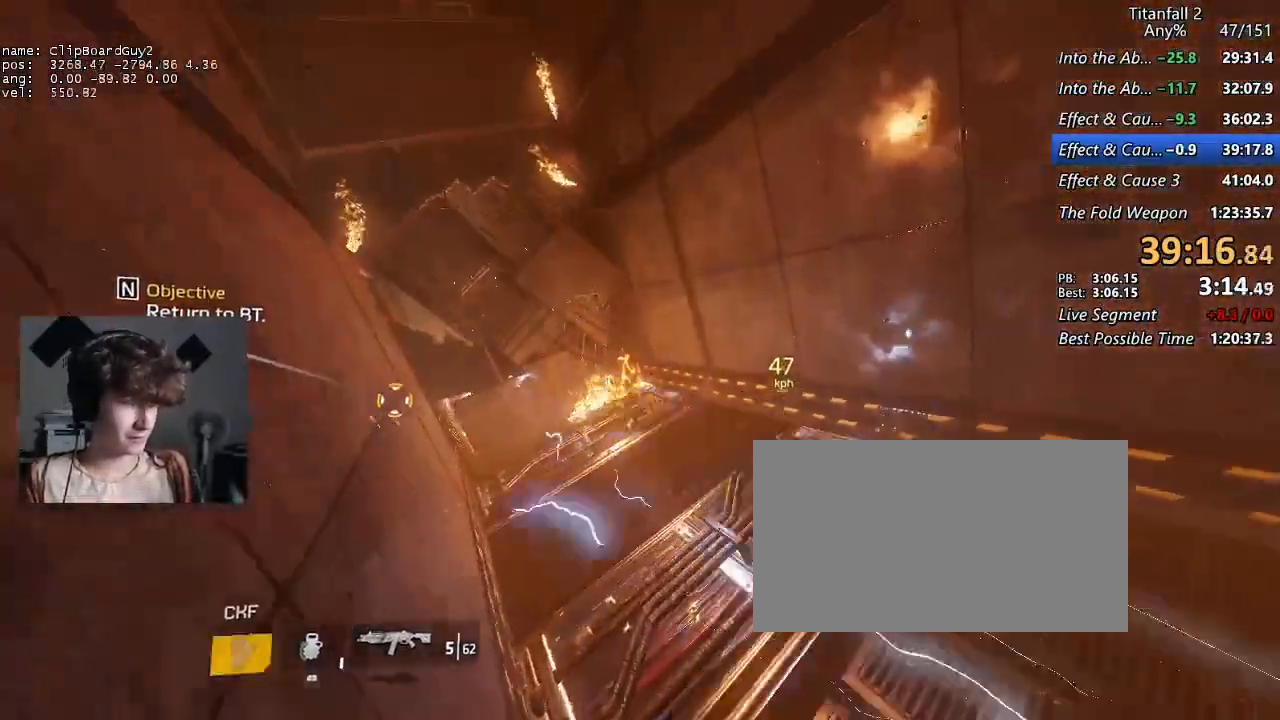
{"keys": ["a", "d", "shift"], "mouse": [], "events": [[34, "b", "up"], [34, "d", "up"], [34, "space", "up"], [367, "d", "down"], [450, "space", "down"], [500, "space", "up"]]}
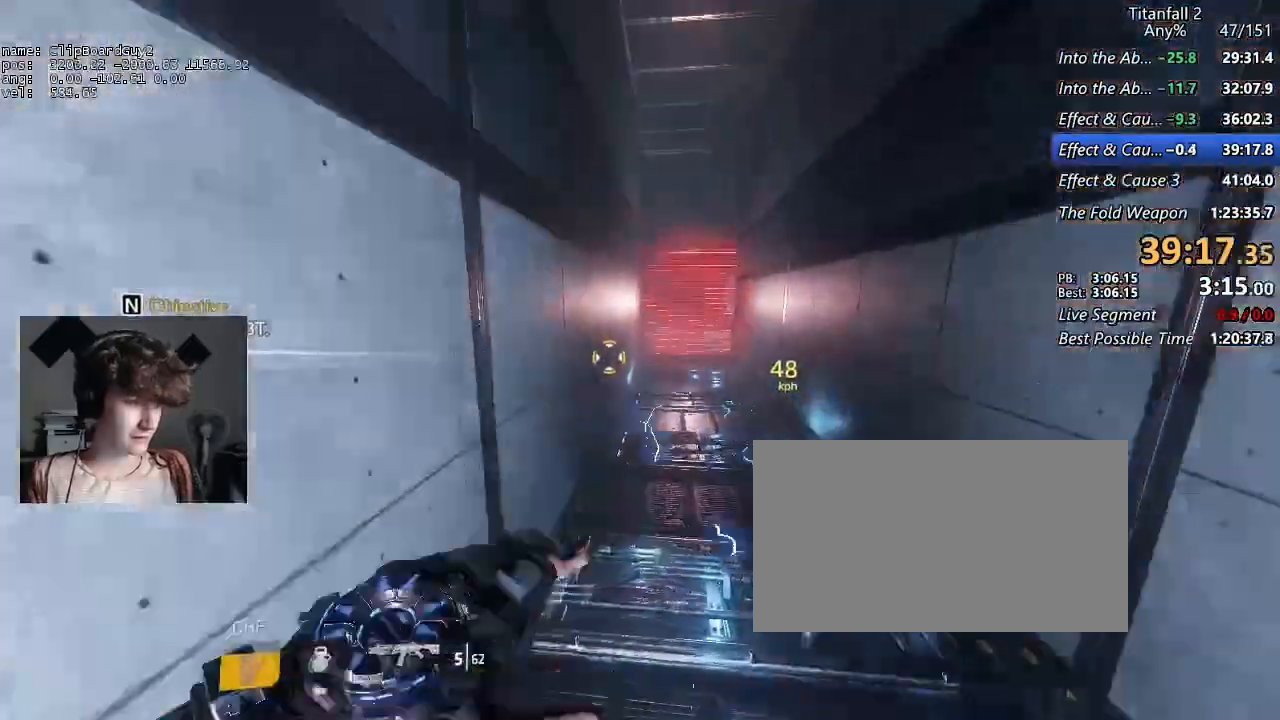
{"keys": ["d", "shift"], "mouse": [], "events": [[50, "a", "up"]]}
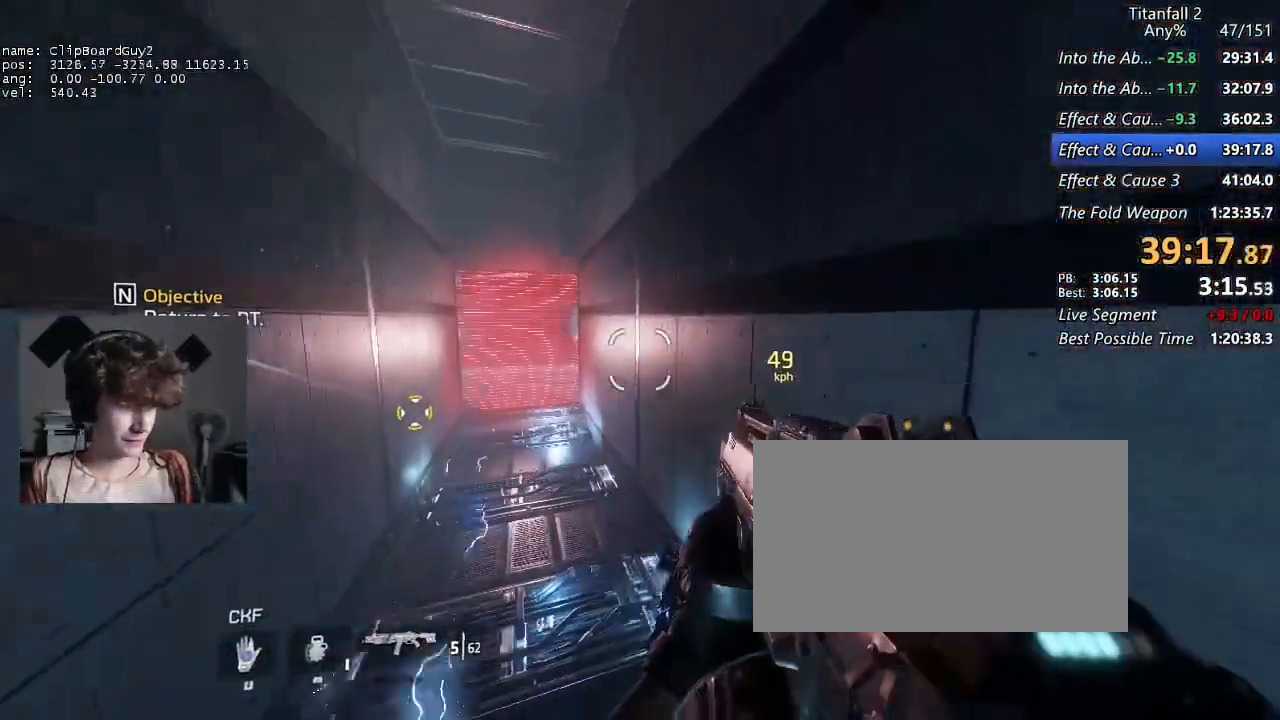
{"keys": ["a", "d", "shift", "w"], "mouse": [], "events": [[300, "a", "down"], [300, "w", "down"]]}
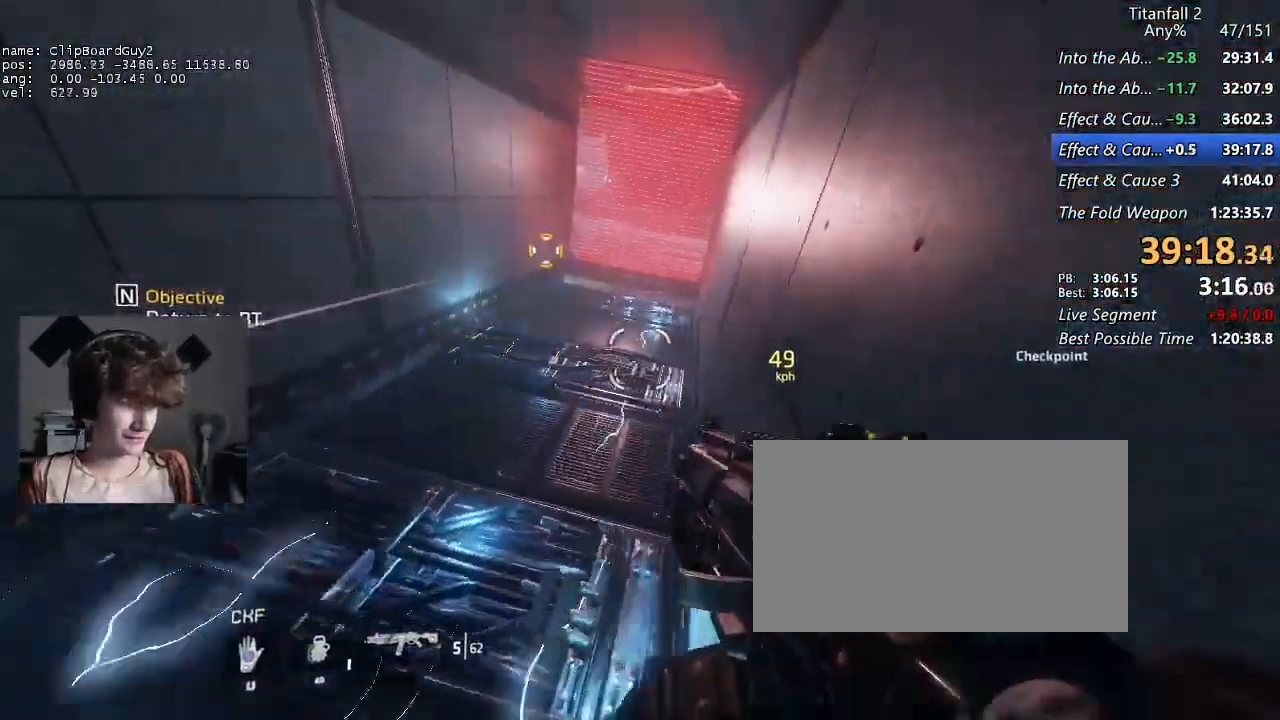
{"keys": ["d", "shift"], "mouse": [], "events": [[134, "b", "down"], [134, "space", "down"], [234, "a", "up"], [234, "w", "up"], [267, "b", "up"], [267, "space", "up"], [367, "mouse_mb5", "down"], [500, "mouse_mb5", "up"]]}
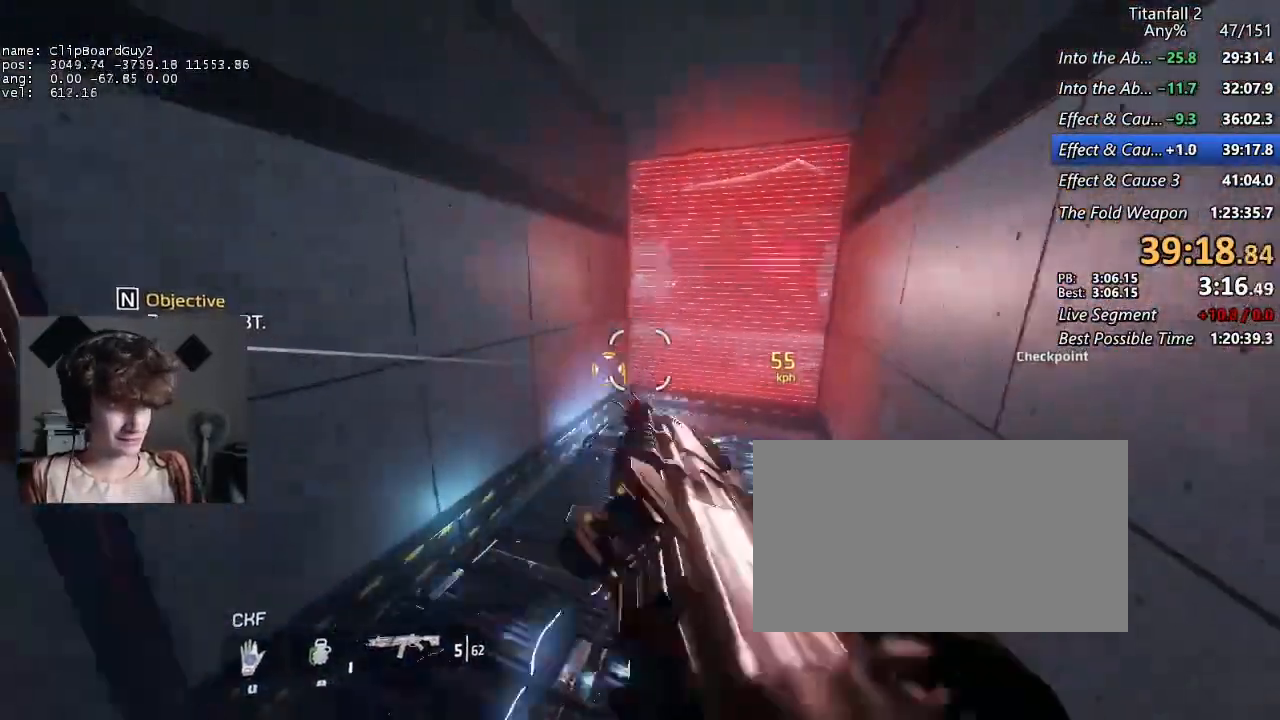
{"keys": ["a", "shift"], "mouse": [], "events": [[284, "a", "down"], [334, "space", "down"], [434, "d", "up"], [434, "space", "up"]]}